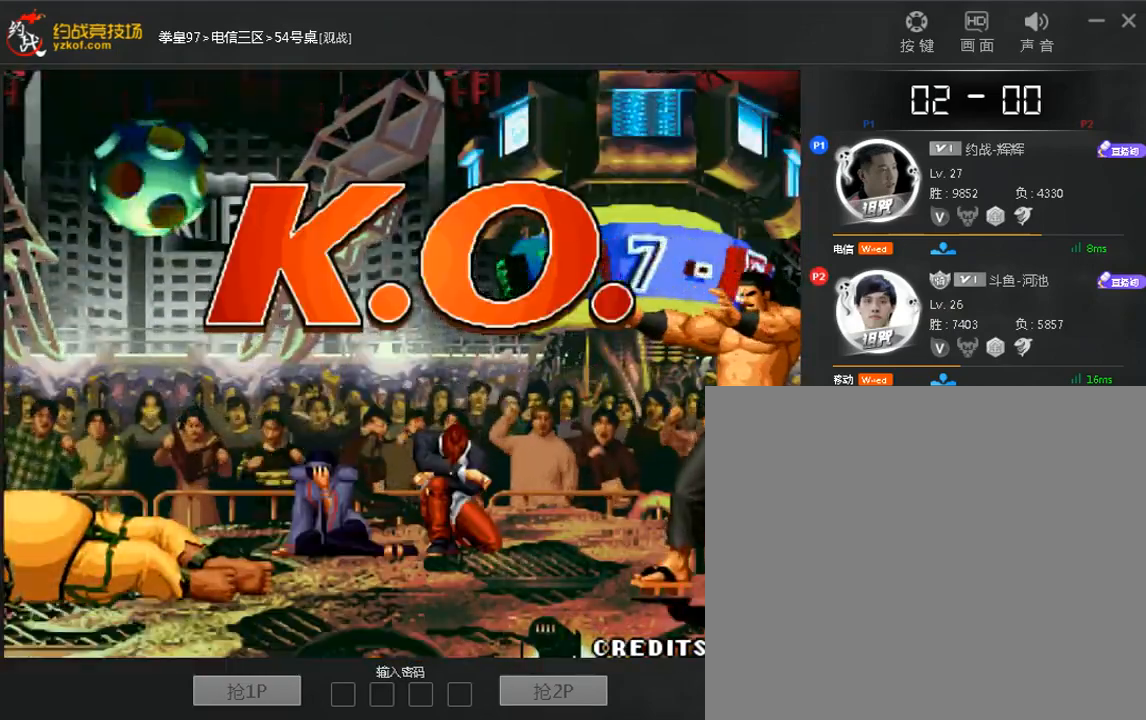
Gameplay with a controller (arcade stick); each line is a JSON object with the inputs held at the frame after it (dt_ms = milliseconds from this image to that frame). "events" lists button and stick changes between this image and that frame as [ms after this image, input, new state], when the widget could be followed in between. Not read: DPAD_DOWN DPAD_LEFT DPAD_UP L3 R3.
{"dt_ms": 520, "buttons": ["A"], "left_stick": "right"}
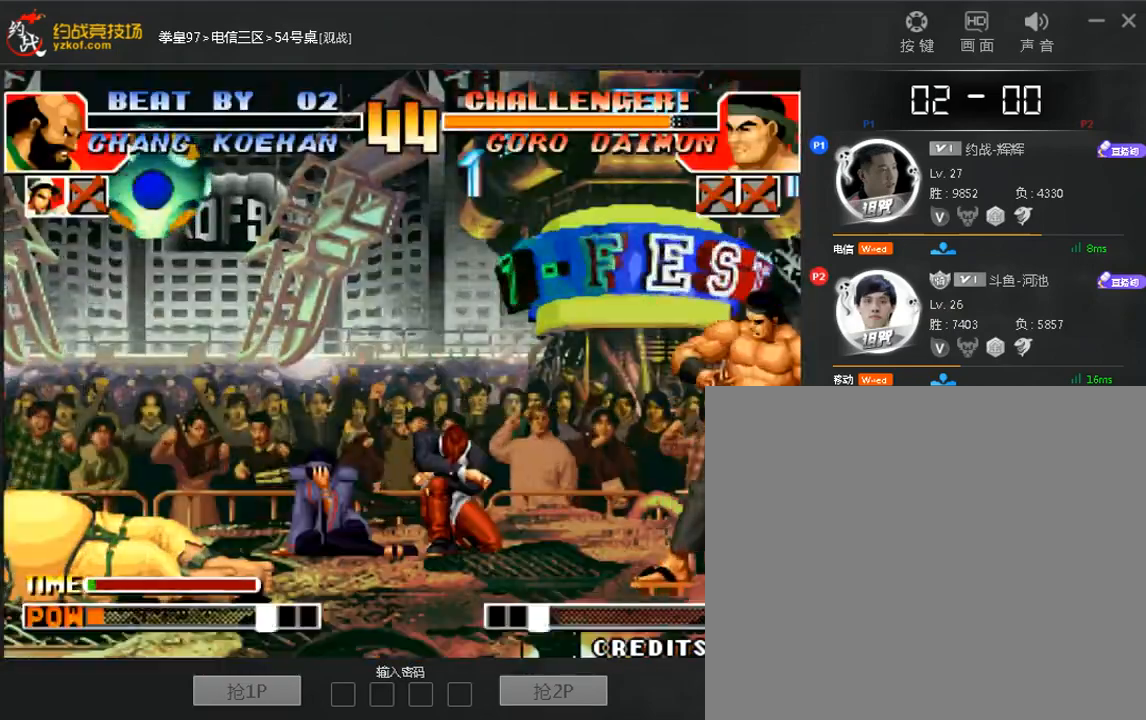
{"dt_ms": 480, "buttons": [], "left_stick": "right", "events": [[40, "A", "up"], [120, "left_stick", "left"], [240, "left_stick", "right"], [400, "left_stick", "up"], [480, "left_stick", "right"]]}
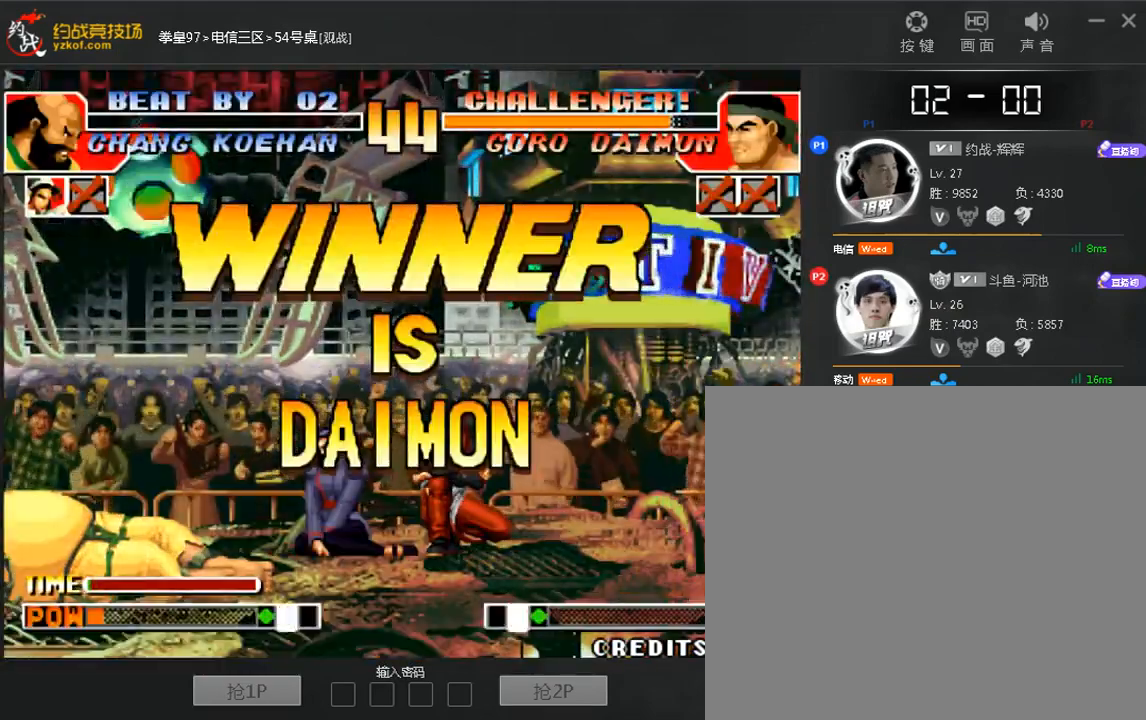
{"dt_ms": 520, "buttons": [], "left_stick": "right", "events": [[40, "left_stick", "down"], [160, "left_stick", "up"], [240, "A", "down"], [240, "left_stick", "right"], [320, "A", "up"], [320, "left_stick", "left"], [480, "left_stick", "right"]]}
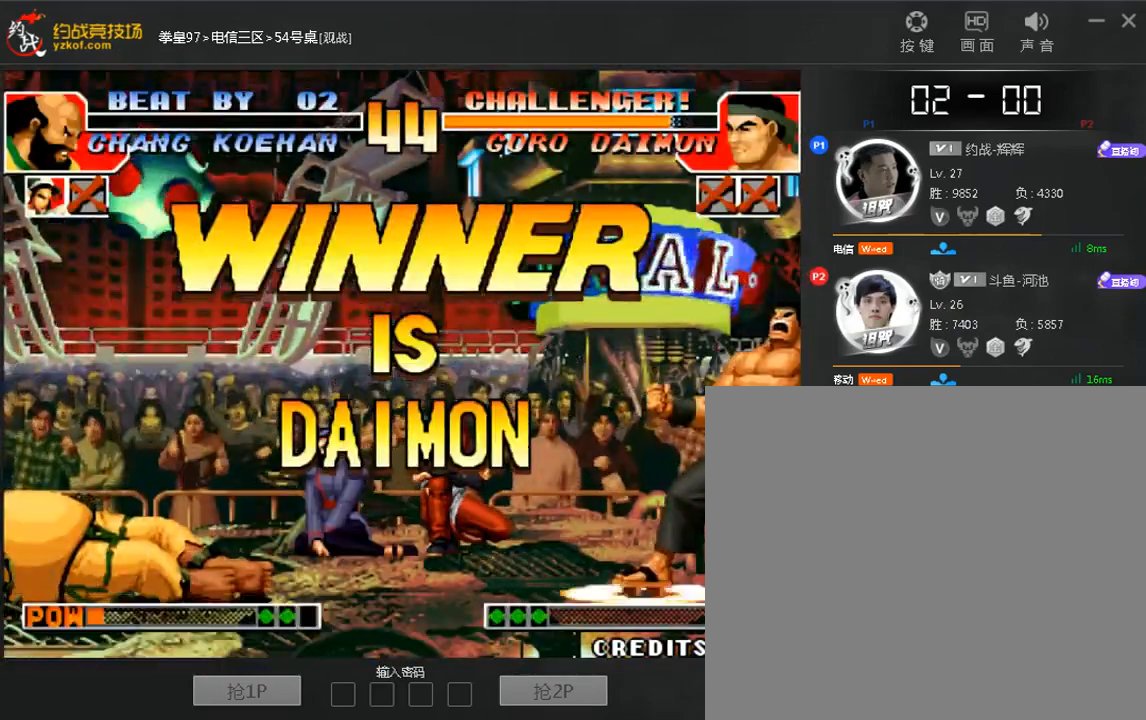
{"dt_ms": 480, "buttons": [], "left_stick": "right", "events": [[120, "left_stick", "up"], [200, "left_stick", "right"], [360, "left_stick", "up"], [440, "left_stick", "right"]]}
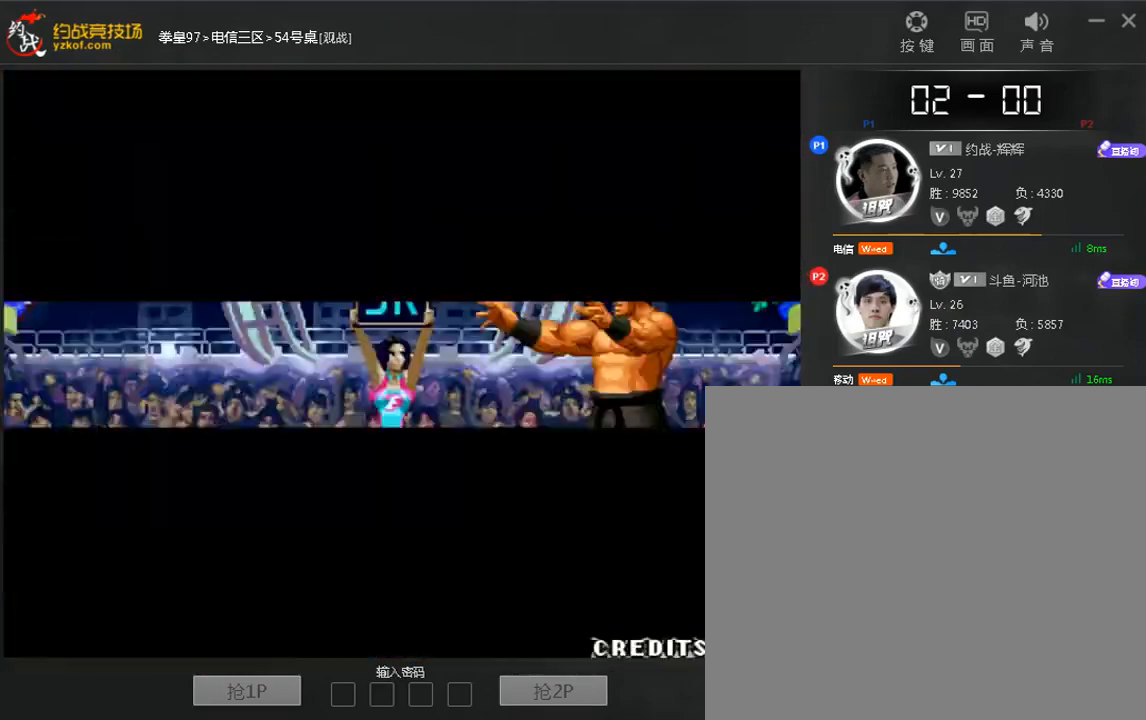
{"dt_ms": 520, "buttons": [], "left_stick": "right", "events": [[80, "left_stick", "left"], [120, "A", "down"], [200, "left_stick", "right"], [280, "A", "up"], [320, "left_stick", "left"], [480, "left_stick", "right"]]}
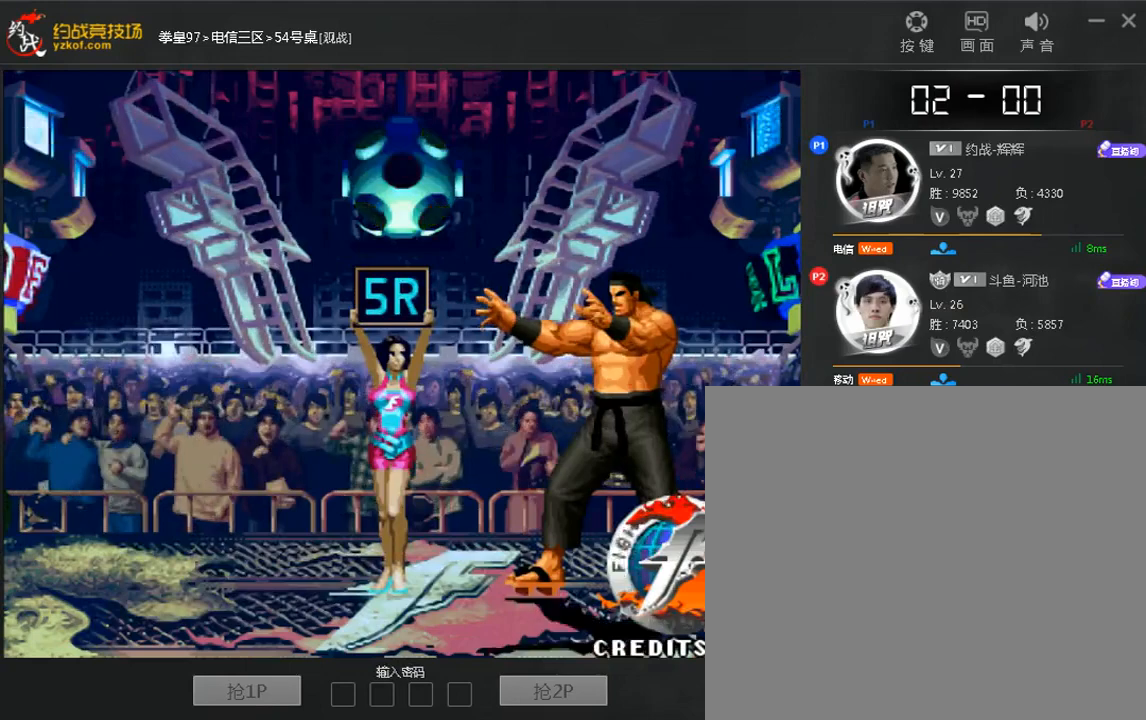
{"dt_ms": 480, "buttons": [], "left_stick": "right", "events": [[120, "A", "down"], [120, "left_stick", "up"], [200, "A", "up"], [200, "left_stick", "right"], [320, "left_stick", "left"], [440, "left_stick", "right"]]}
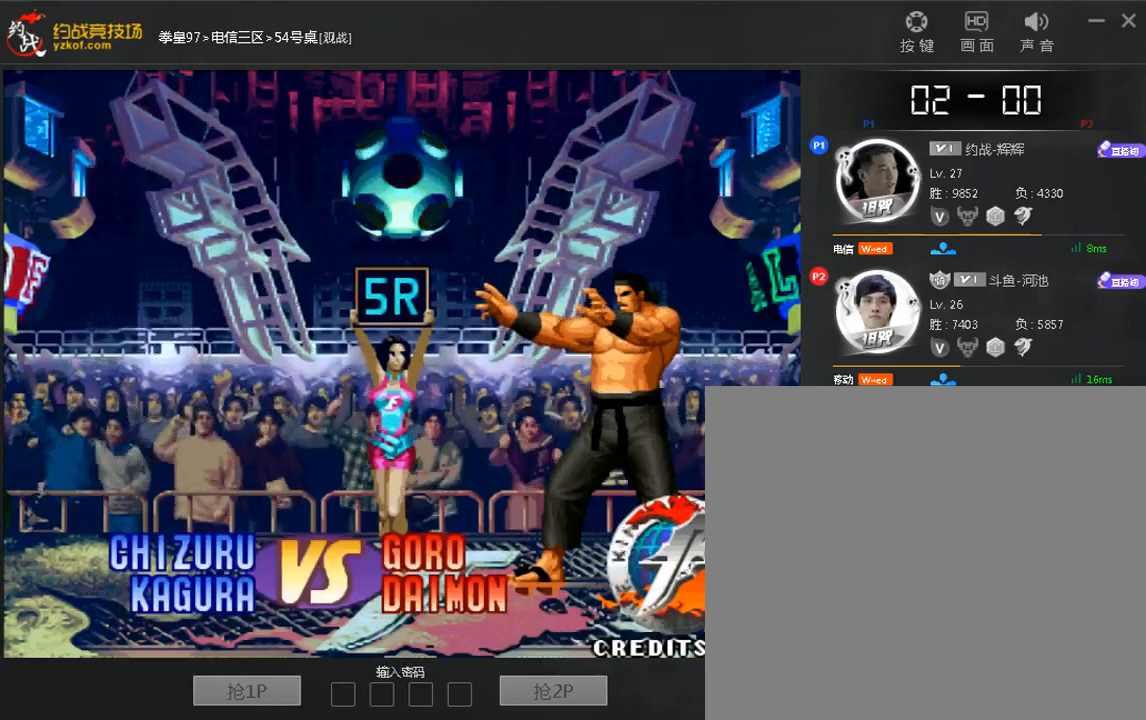
{"dt_ms": 520, "buttons": [], "left_stick": "down", "events": [[40, "left_stick", "down-left"], [200, "left_stick", "right"], [320, "left_stick", "left"], [440, "left_stick", "right"], [520, "left_stick", "down"]]}
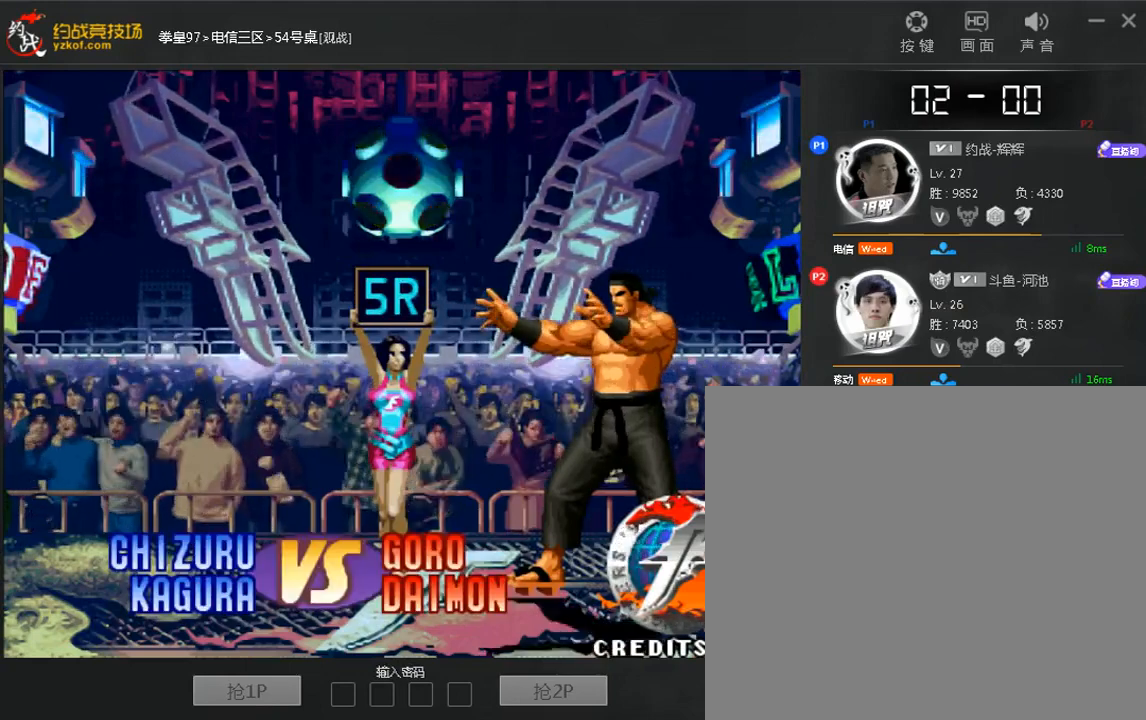
{"dt_ms": 480, "buttons": [], "left_stick": "down", "events": [[40, "left_stick", "left"], [160, "left_stick", "right"], [240, "left_stick", "left"], [320, "left_stick", "up"], [440, "left_stick", "down"]]}
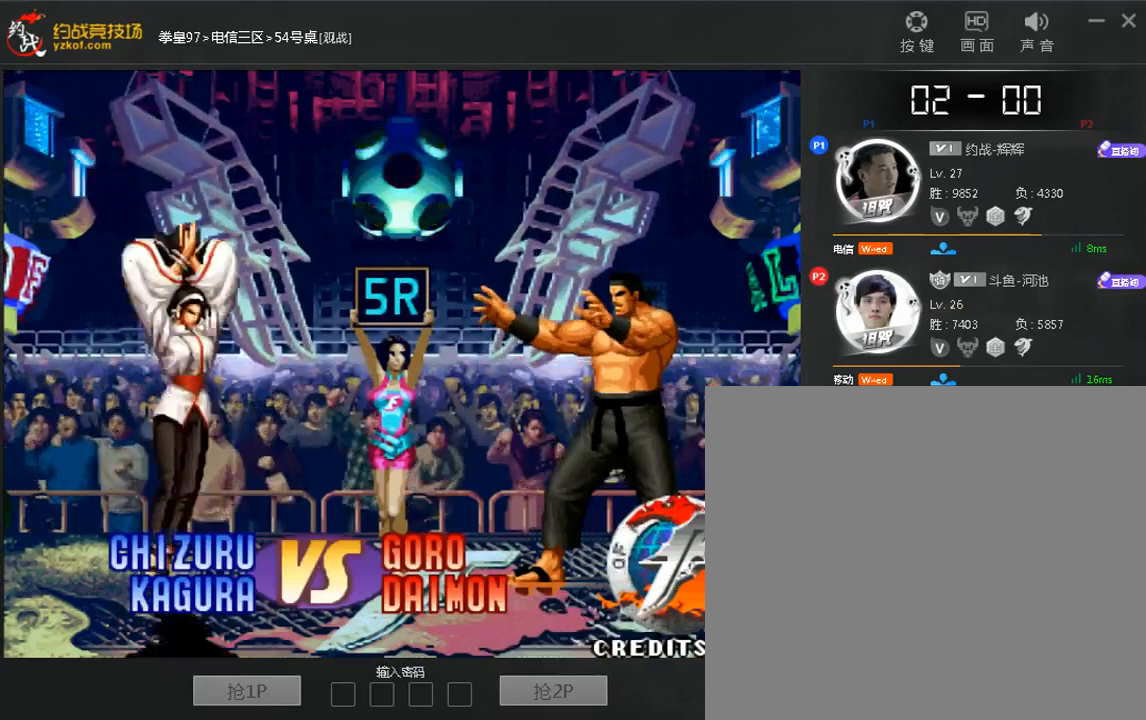
{"dt_ms": 520, "buttons": [], "left_stick": "right"}
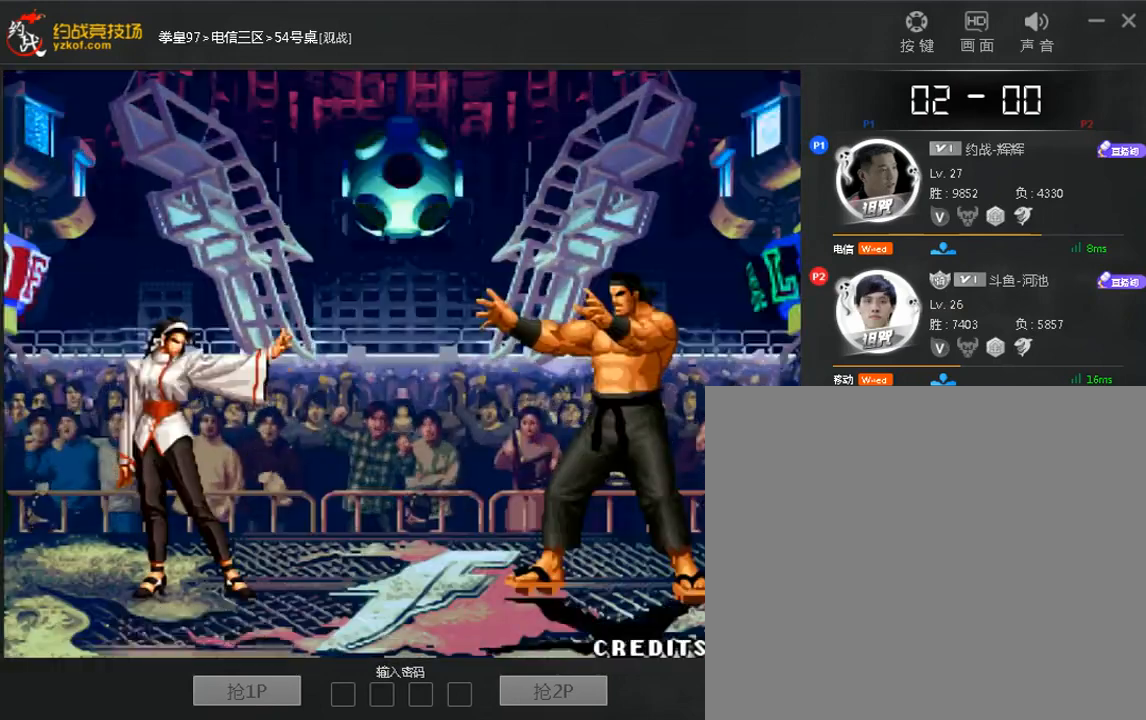
{"dt_ms": 480, "buttons": [], "left_stick": "right", "events": [[80, "left_stick", "left"], [200, "left_stick", "right"], [280, "left_stick", "down"], [440, "left_stick", "right"]]}
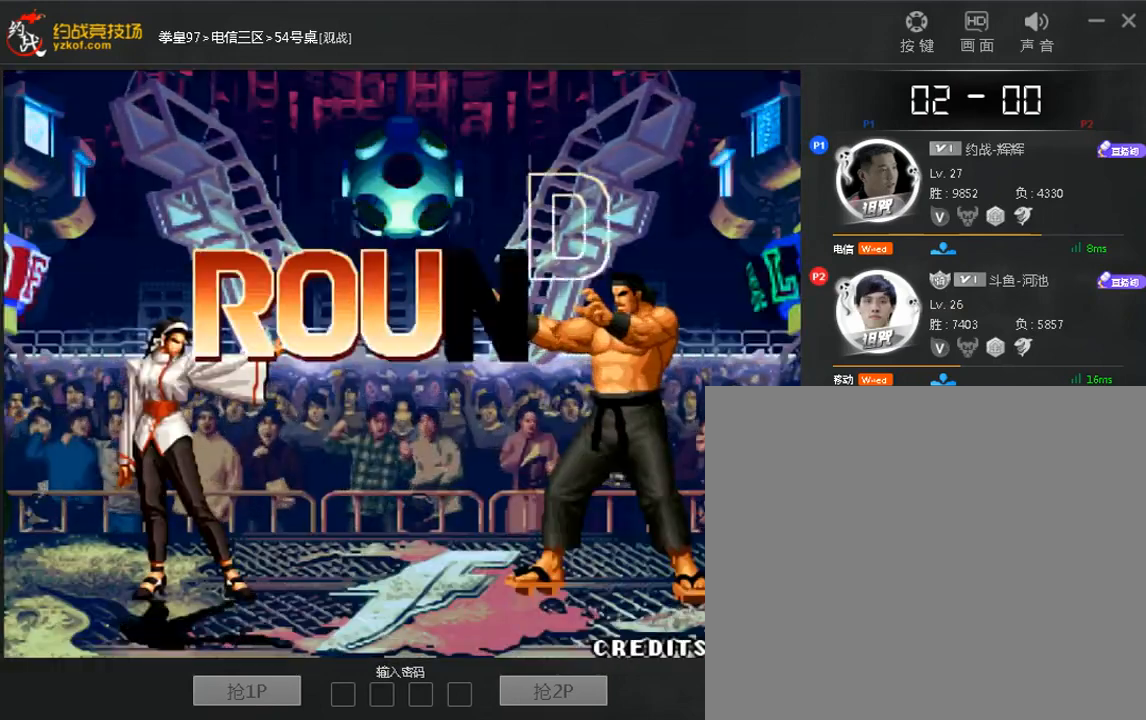
{"dt_ms": 520, "buttons": [], "left_stick": "right", "events": [[80, "A", "down"], [120, "left_stick", "left"], [280, "left_stick", "down"], [320, "A", "up"], [360, "left_stick", "left"], [480, "left_stick", "right"]]}
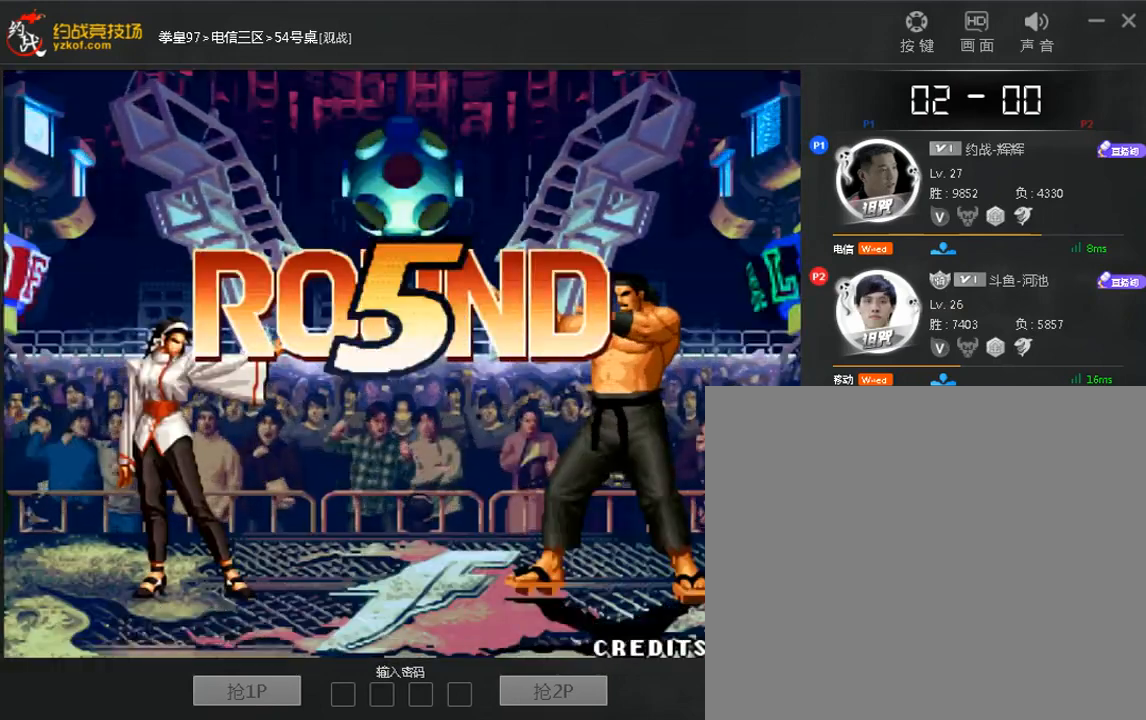
{"dt_ms": 480, "buttons": [], "left_stick": "right", "events": [[40, "left_stick", "down-left"], [200, "left_stick", "right"], [360, "left_stick", "up"], [440, "left_stick", "right"]]}
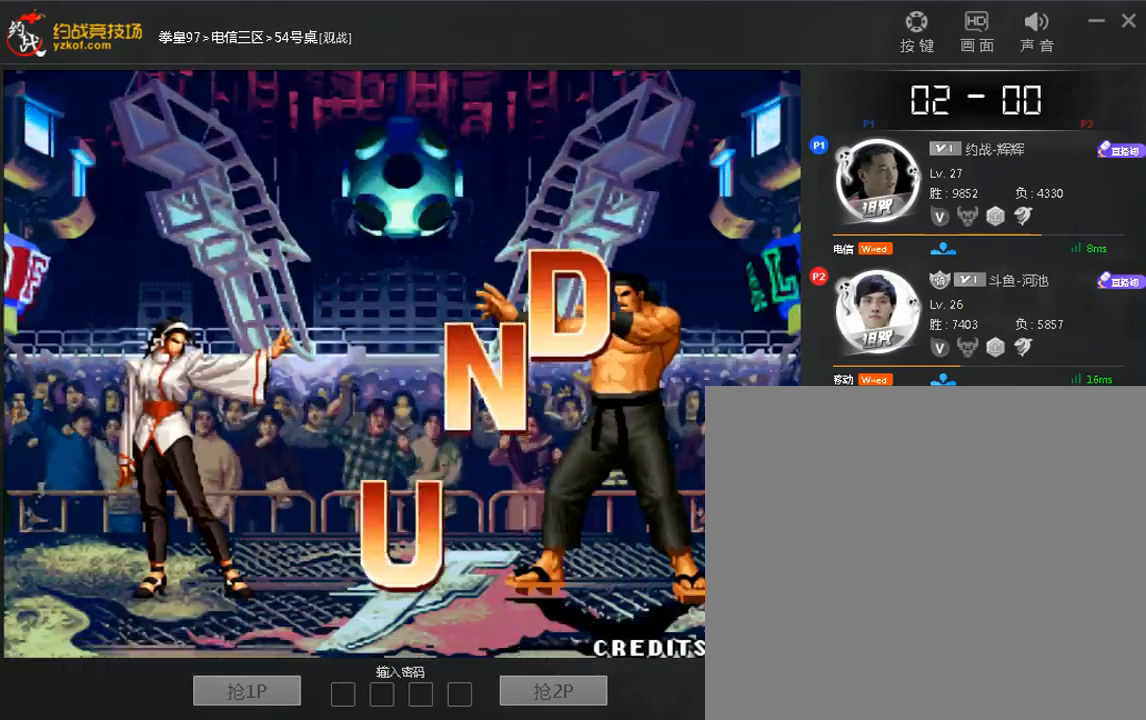
{"dt_ms": 520, "buttons": [], "left_stick": "down", "events": [[80, "left_stick", "left"], [200, "left_stick", "right"], [280, "left_stick", "left"], [320, "A", "down"], [480, "left_stick", "down"], [520, "A", "up"]]}
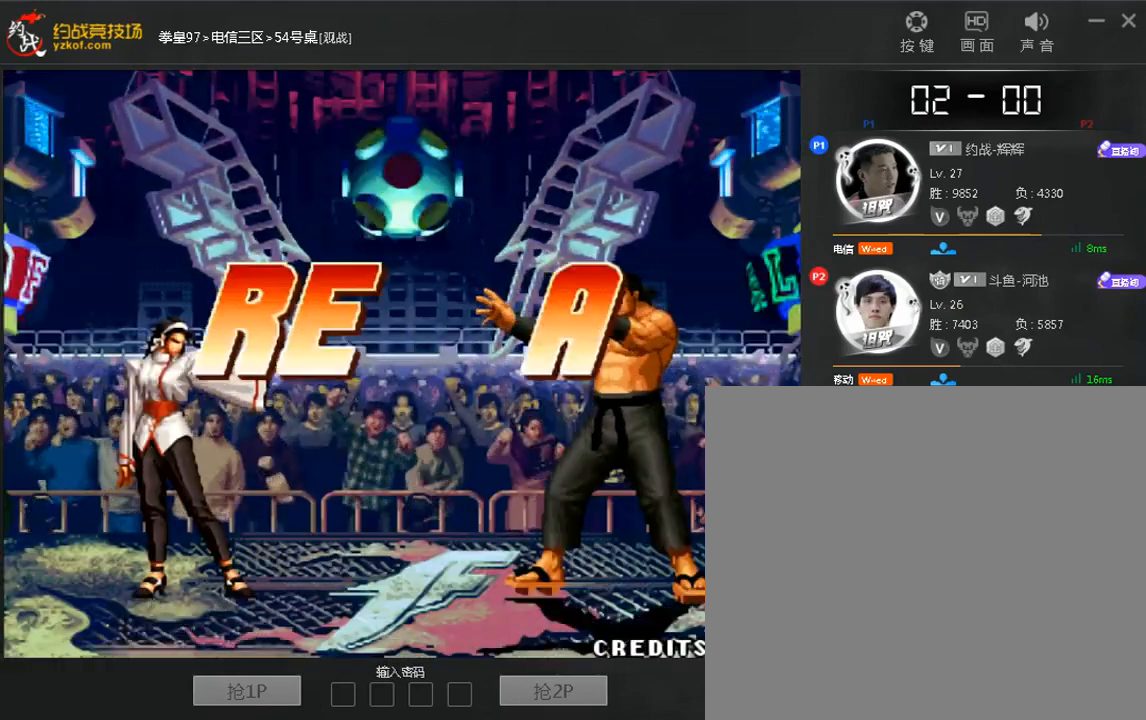
{"dt_ms": 480, "buttons": [], "left_stick": "down", "events": [[40, "left_stick", "left"], [160, "left_stick", "right"], [280, "left_stick", "left"], [400, "left_stick", "right"], [480, "left_stick", "down"]]}
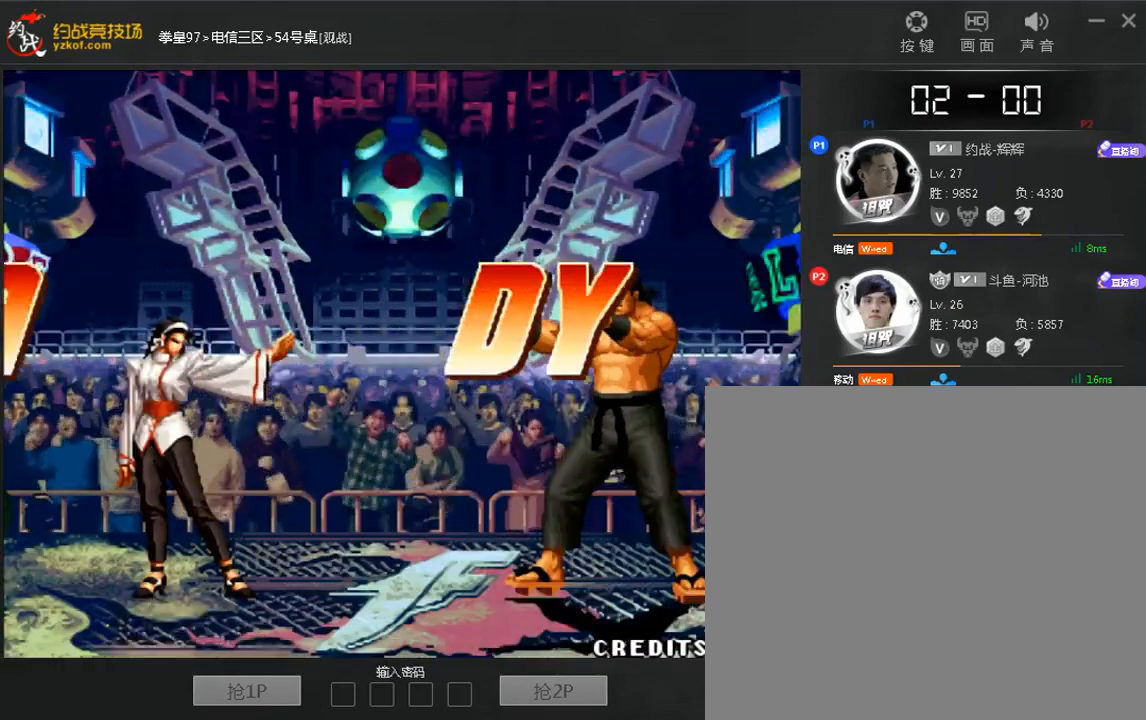
{"dt_ms": 520, "buttons": [], "left_stick": "center", "events": [[40, "left_stick", "center"], [440, "A", "down"], [520, "A", "up"]]}
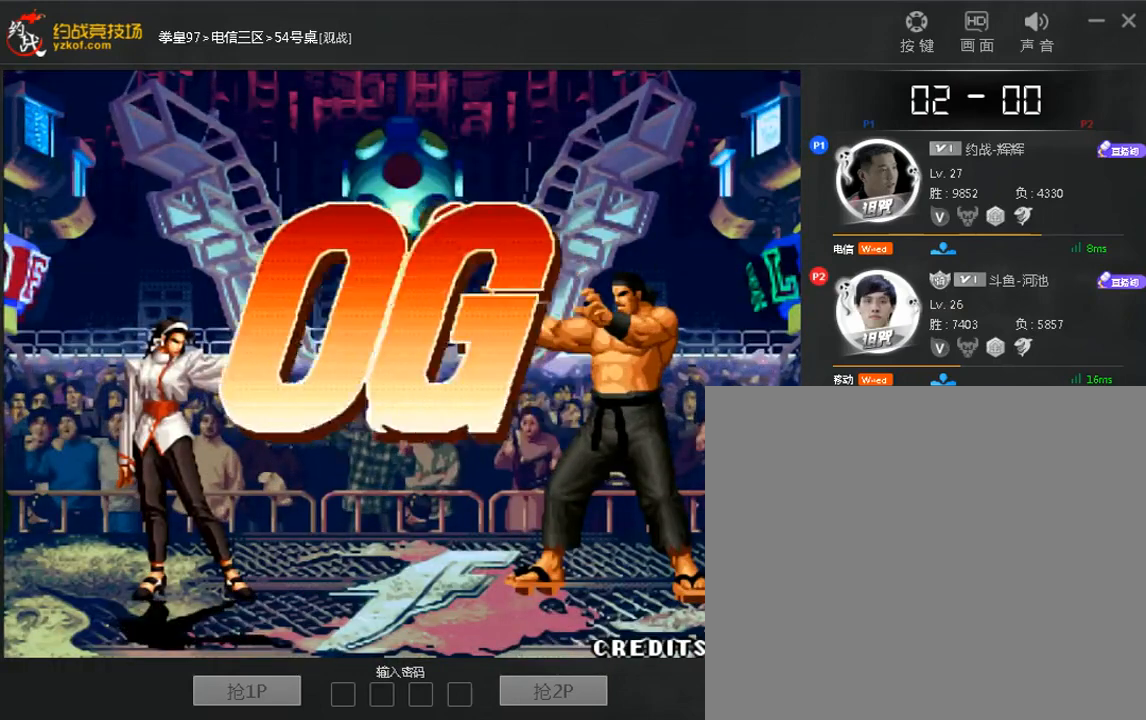
{"dt_ms": 480, "buttons": [], "left_stick": "center", "events": [[80, "left_stick", "right"], [160, "left_stick", "down"], [240, "left_stick", "left"], [400, "A", "down"], [400, "left_stick", "center"], [480, "A", "up"]]}
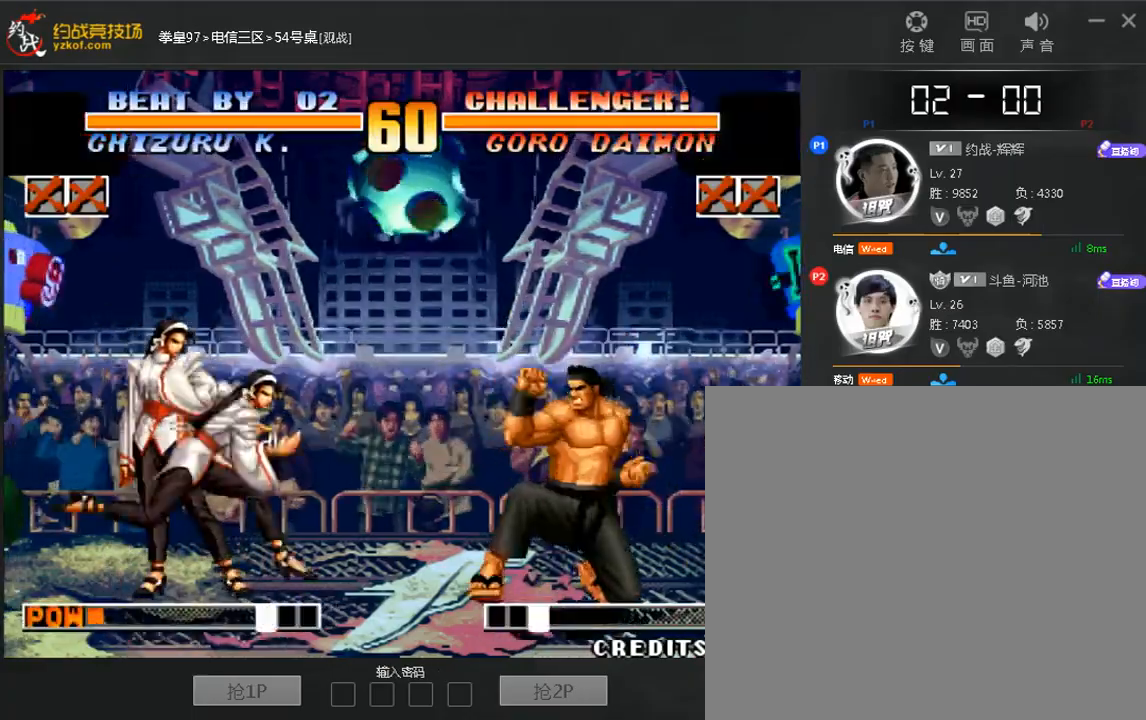
{"dt_ms": 520, "buttons": [], "left_stick": "center", "events": []}
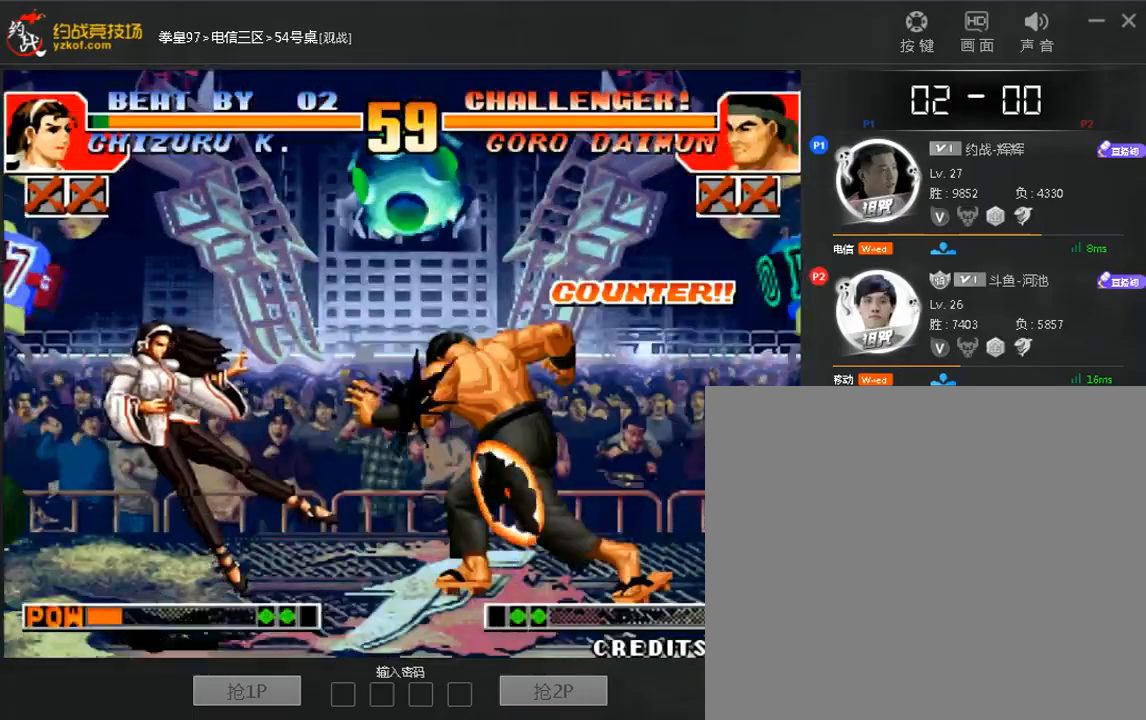
{"dt_ms": 480, "buttons": ["A"], "left_stick": "left", "events": [[80, "A", "down"], [320, "left_stick", "left"]]}
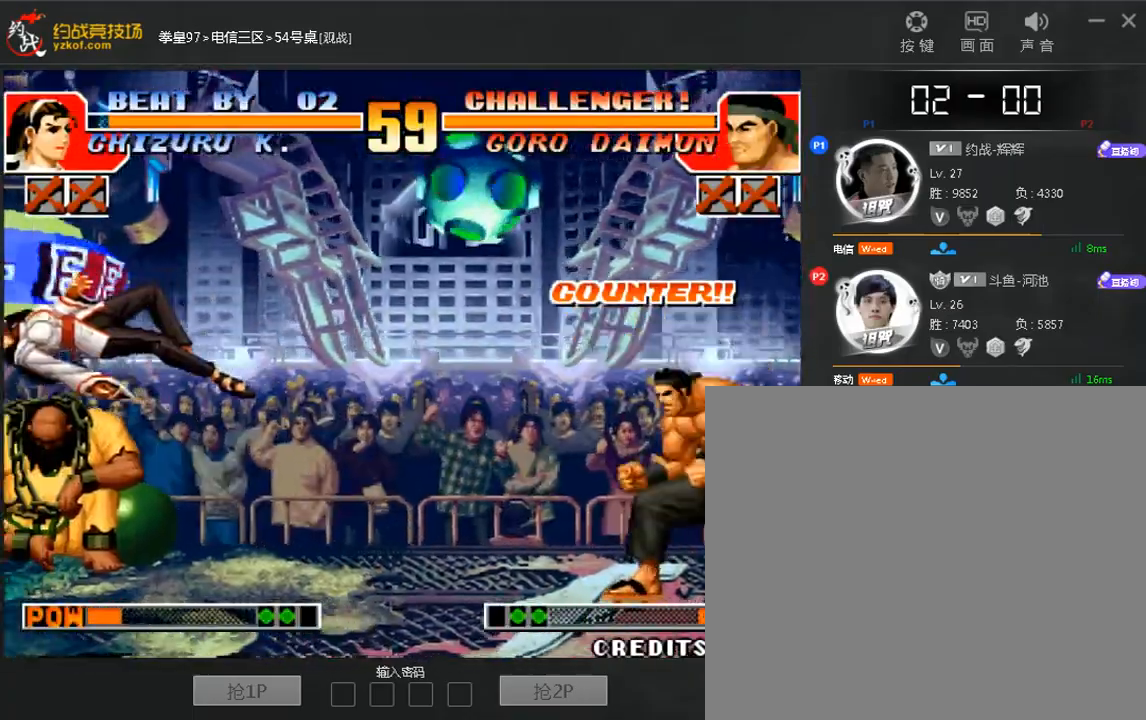
{"dt_ms": 520, "buttons": [], "left_stick": "center"}
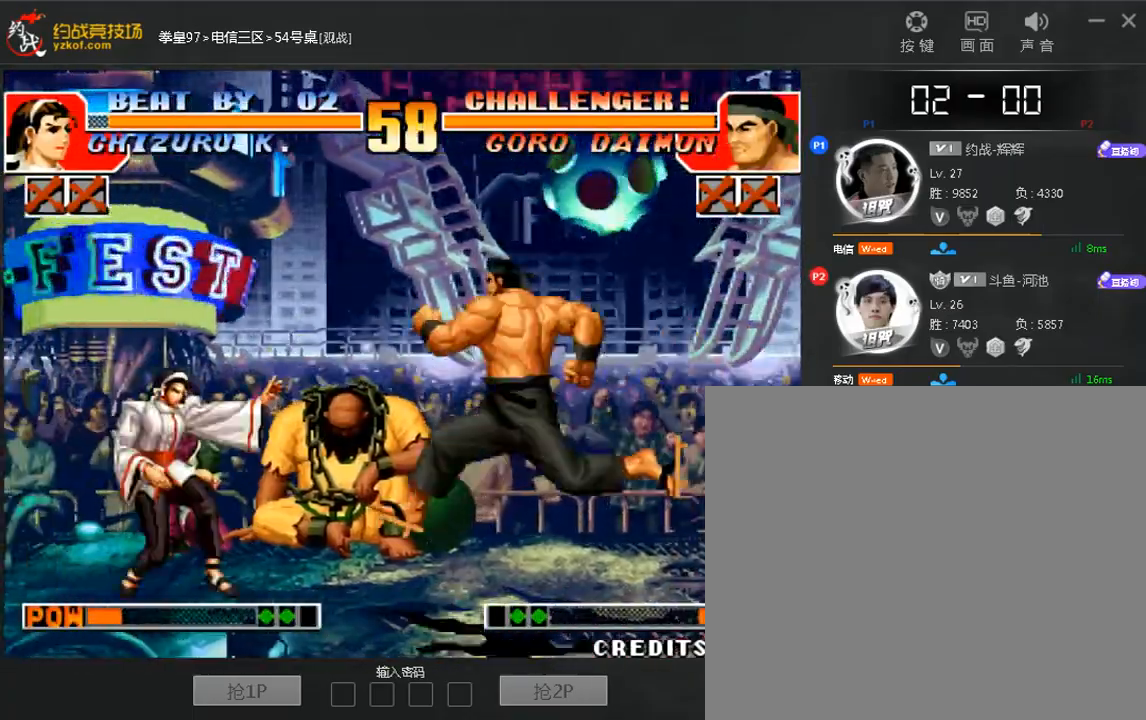
{"dt_ms": 1000, "buttons": [], "left_stick": "center"}
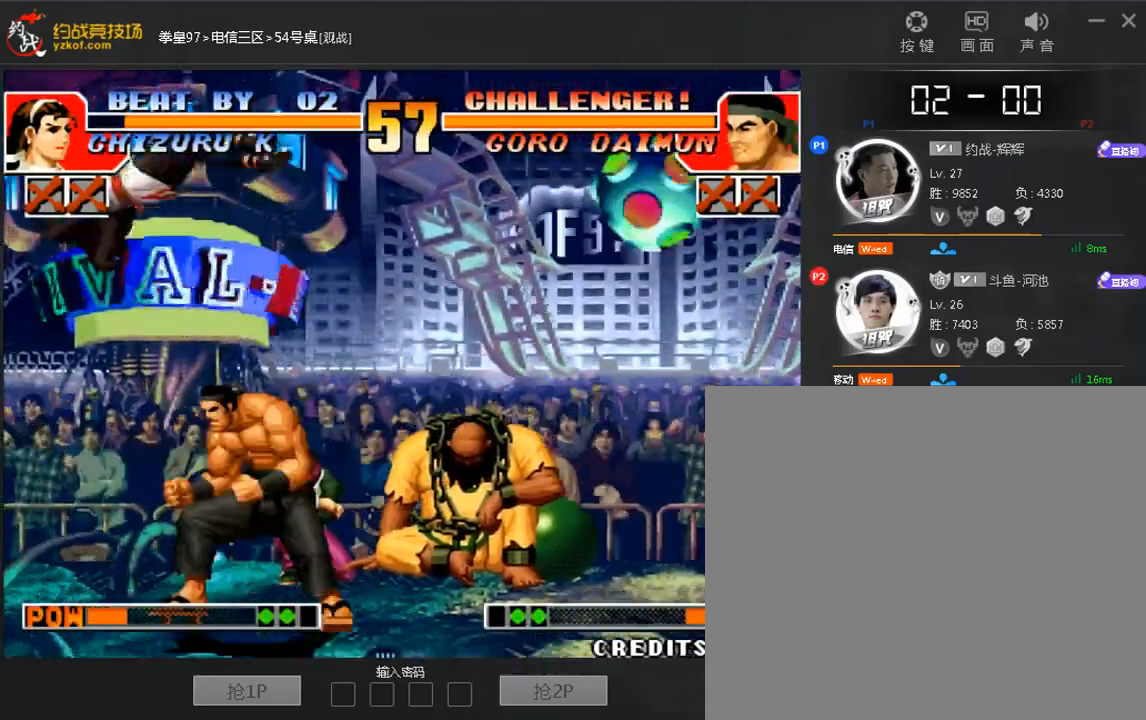
{"dt_ms": 1000, "buttons": [], "left_stick": "left"}
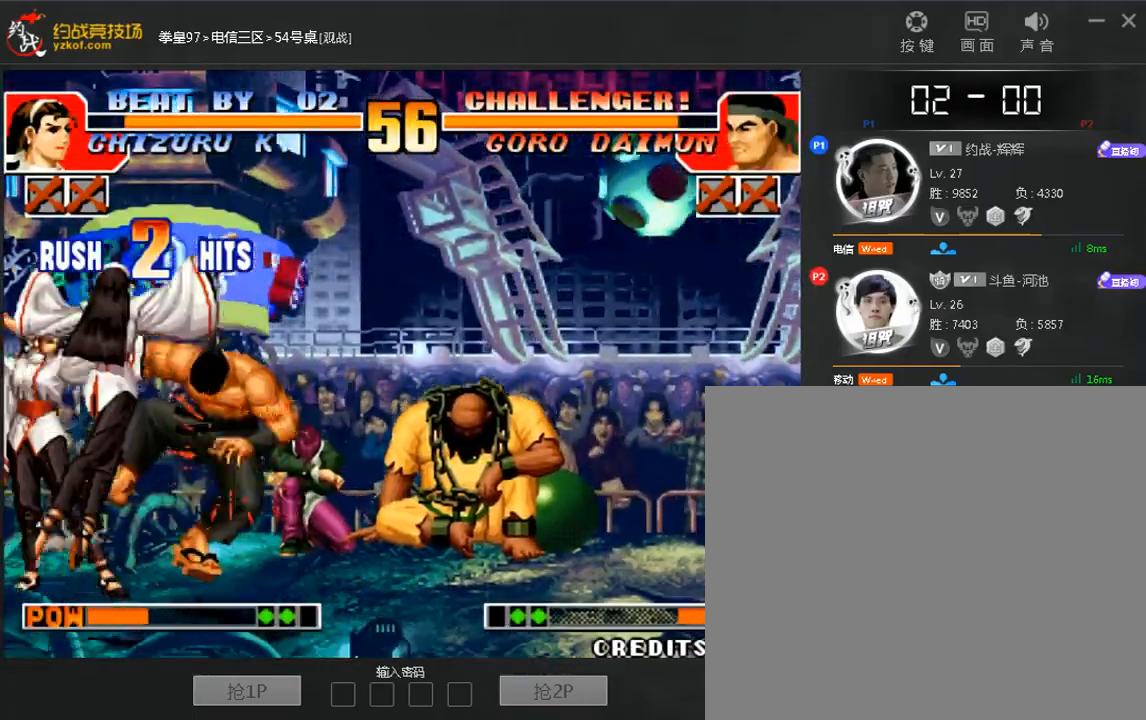
{"dt_ms": 480, "buttons": [], "left_stick": "center"}
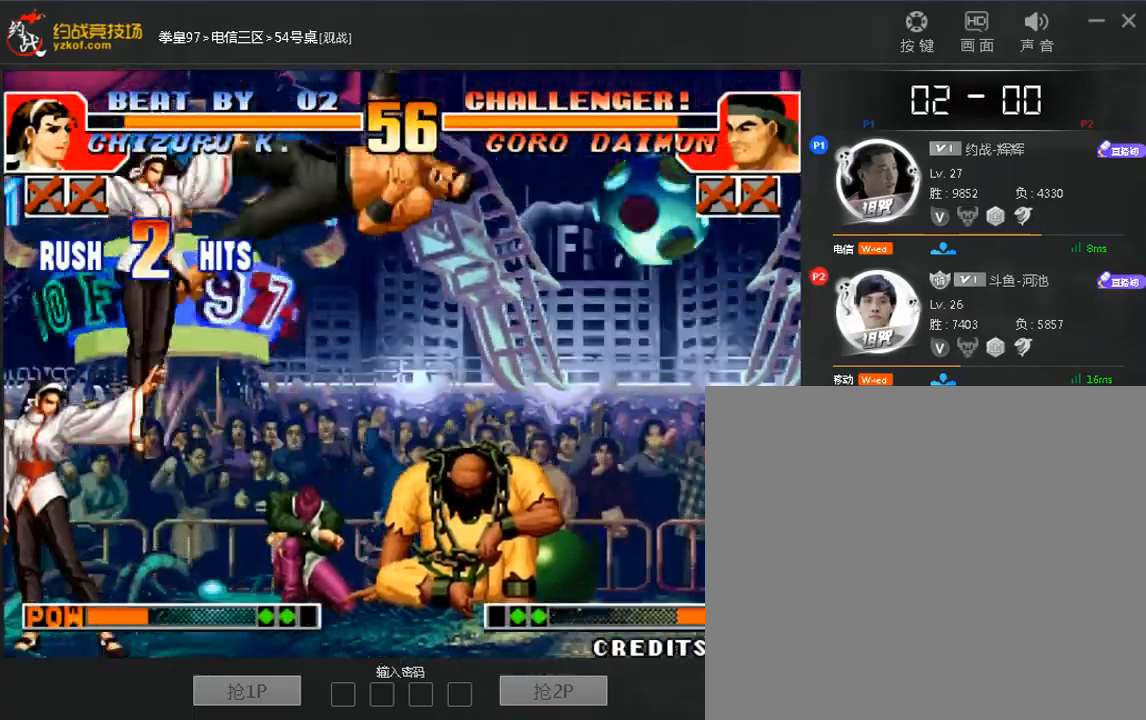
{"dt_ms": 520, "buttons": [], "left_stick": "down-left", "events": [[40, "A", "down"], [120, "A", "up"], [280, "left_stick", "right"], [480, "left_stick", "down-left"]]}
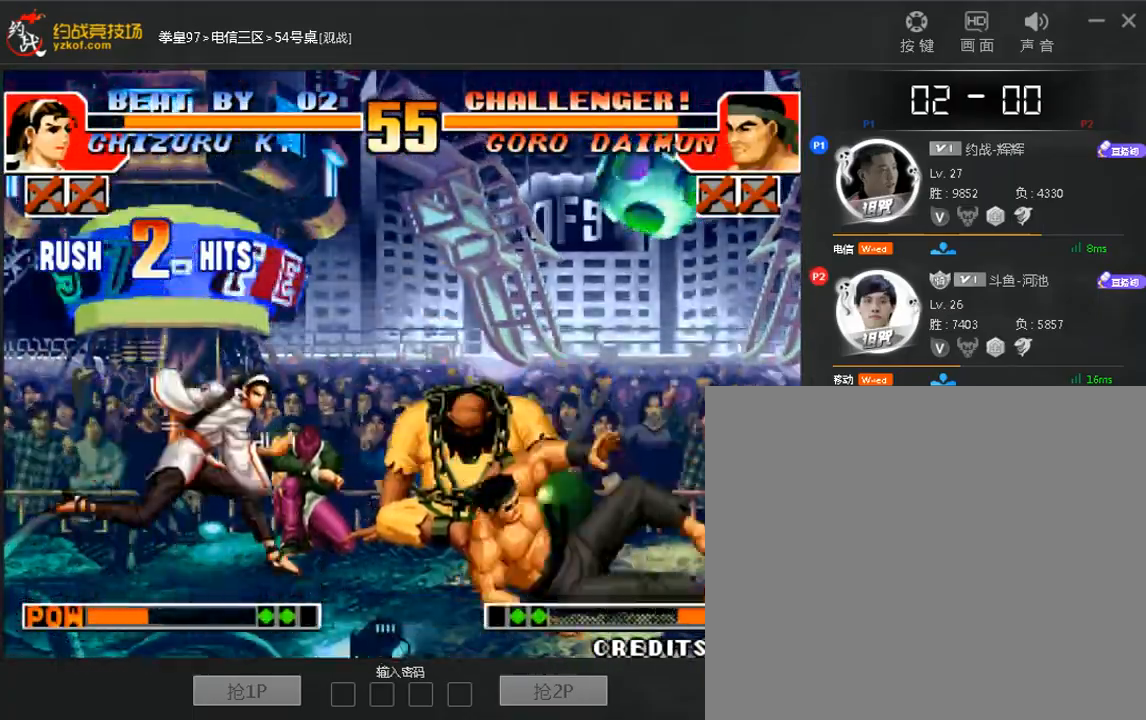
{"dt_ms": 480, "buttons": [], "left_stick": "center", "events": [[80, "left_stick", "center"]]}
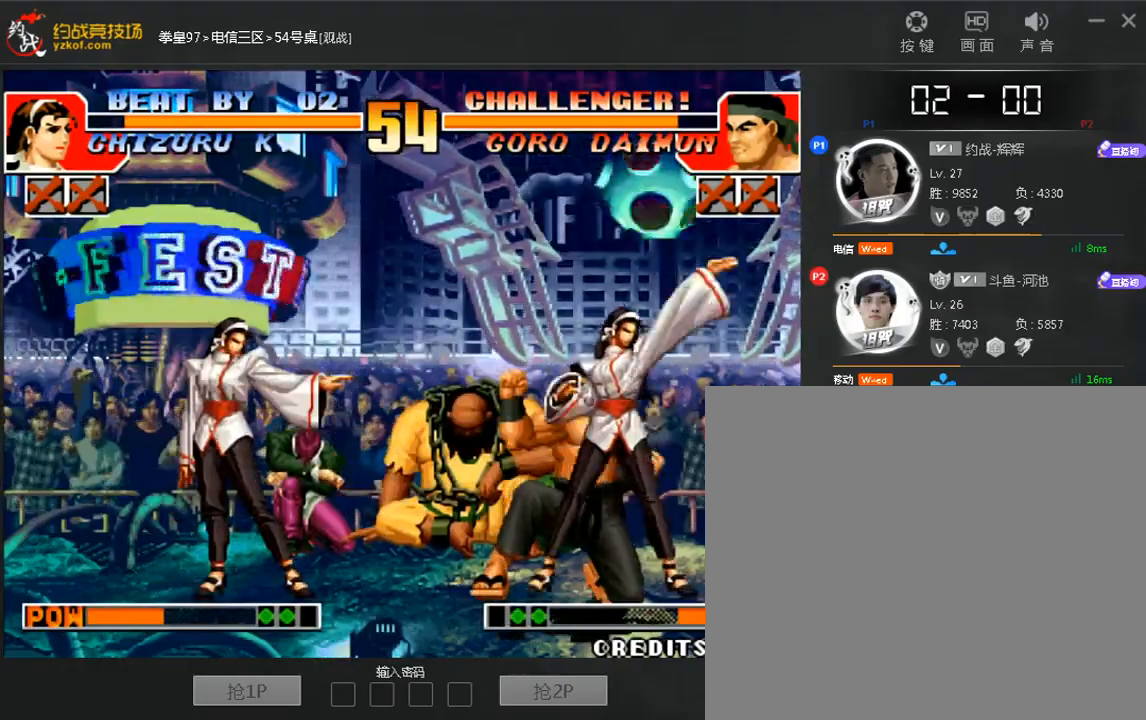
{"dt_ms": 520, "buttons": [], "left_stick": "left", "events": [[120, "left_stick", "right"], [240, "C", "down"], [320, "C", "up"], [320, "left_stick", "down"], [440, "left_stick", "left"]]}
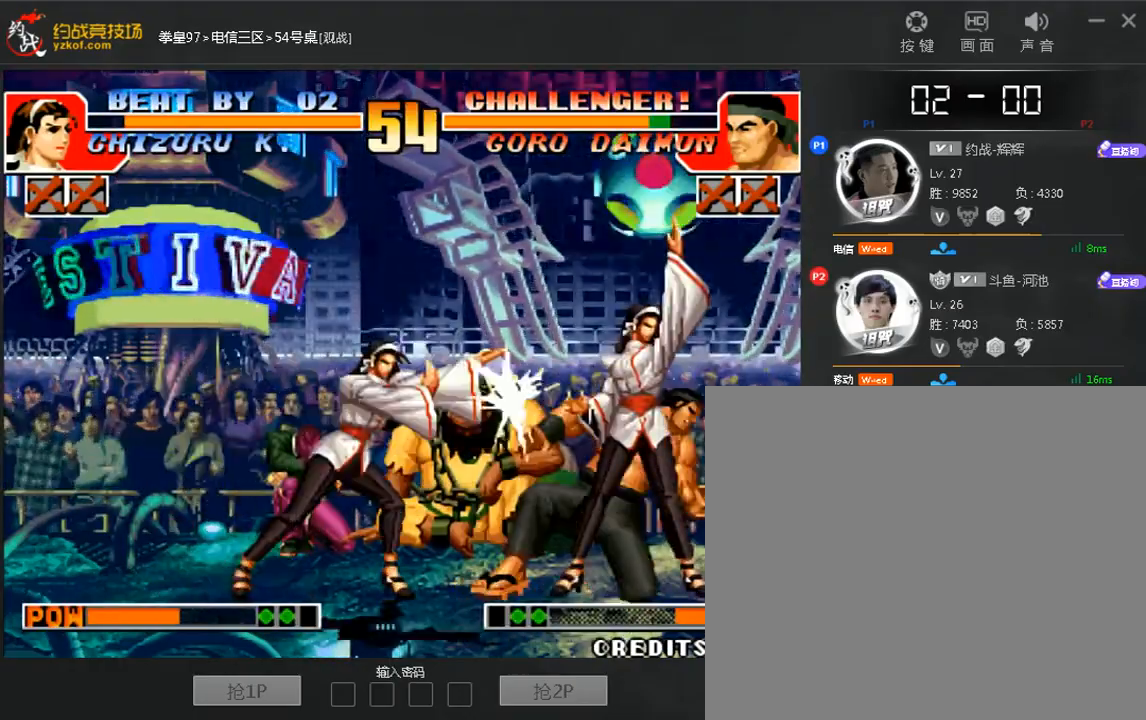
{"dt_ms": 480, "buttons": [], "left_stick": "center", "events": [[200, "left_stick", "center"]]}
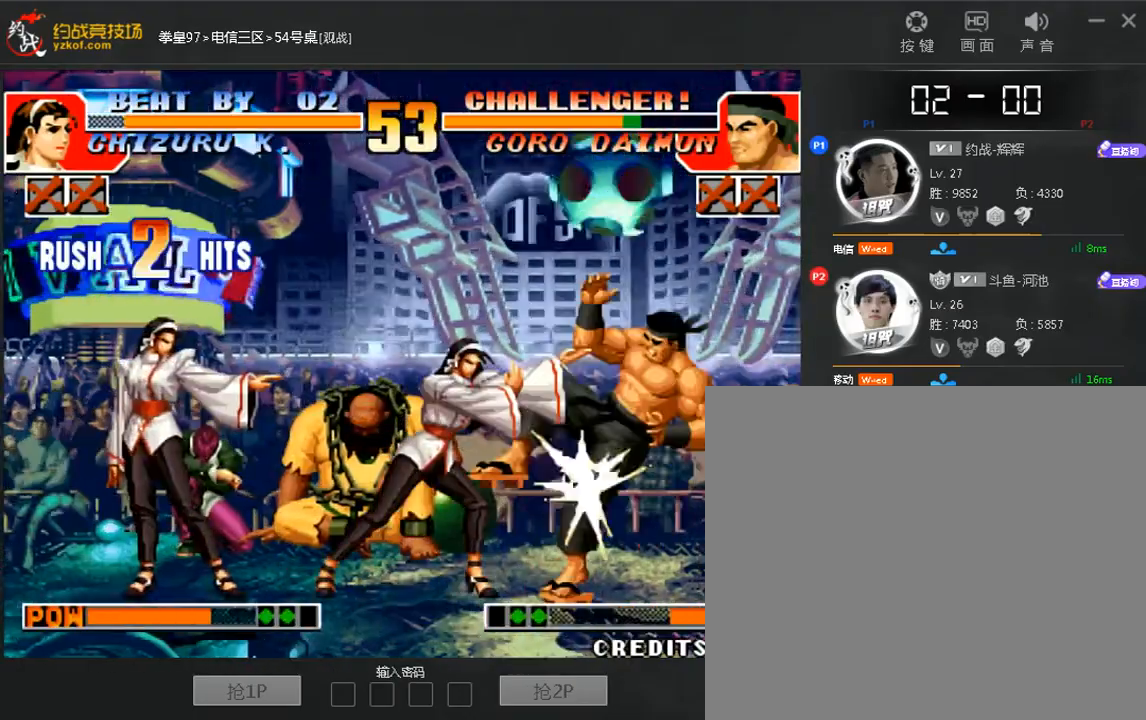
{"dt_ms": 520, "buttons": [], "left_stick": "right", "events": [[280, "left_stick", "right"]]}
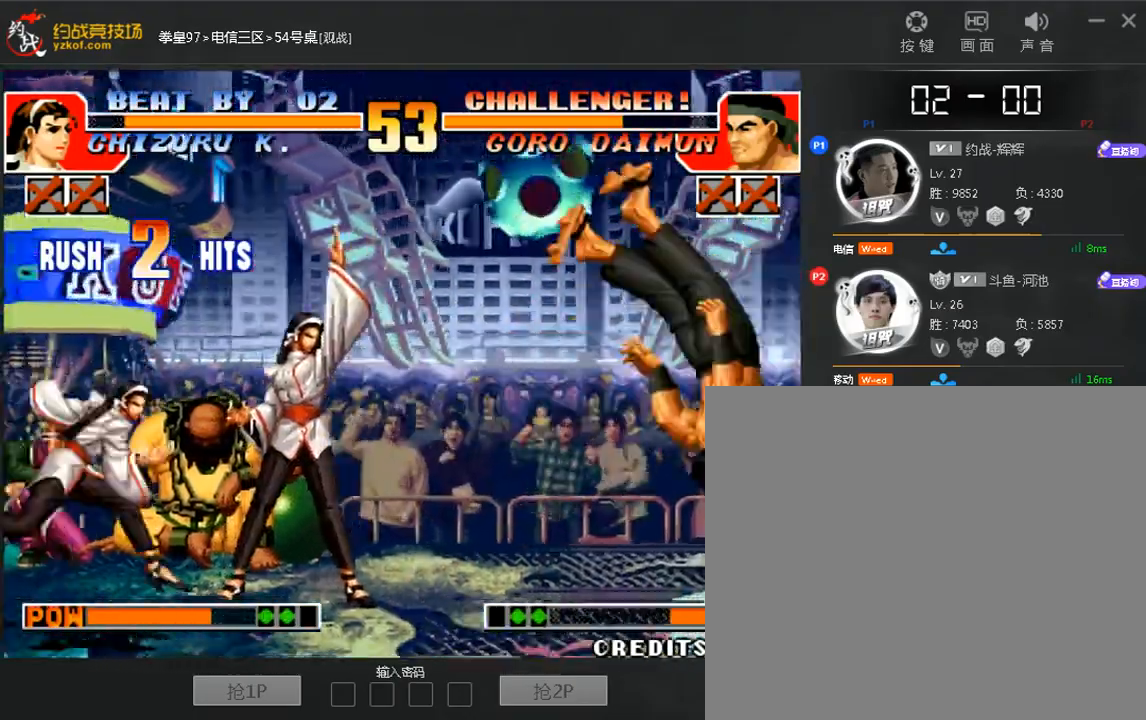
{"dt_ms": 480, "buttons": [], "left_stick": "right", "events": []}
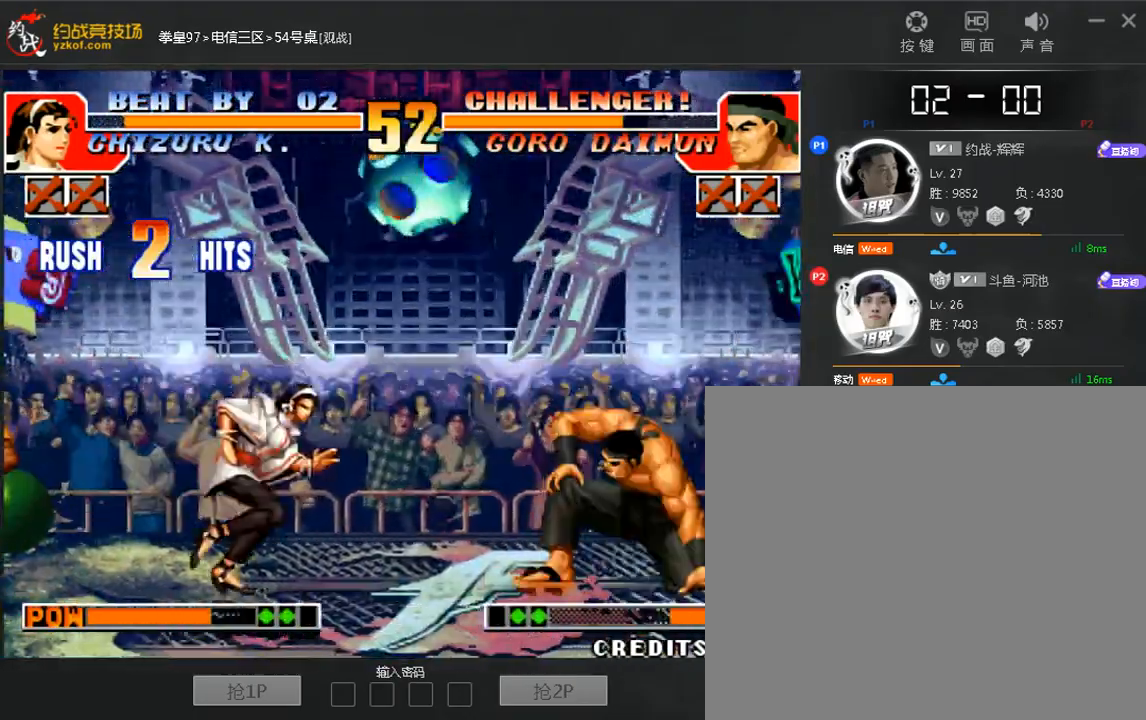
{"dt_ms": 520, "buttons": [], "left_stick": "right", "events": [[160, "C", "down"], [400, "C", "up"]]}
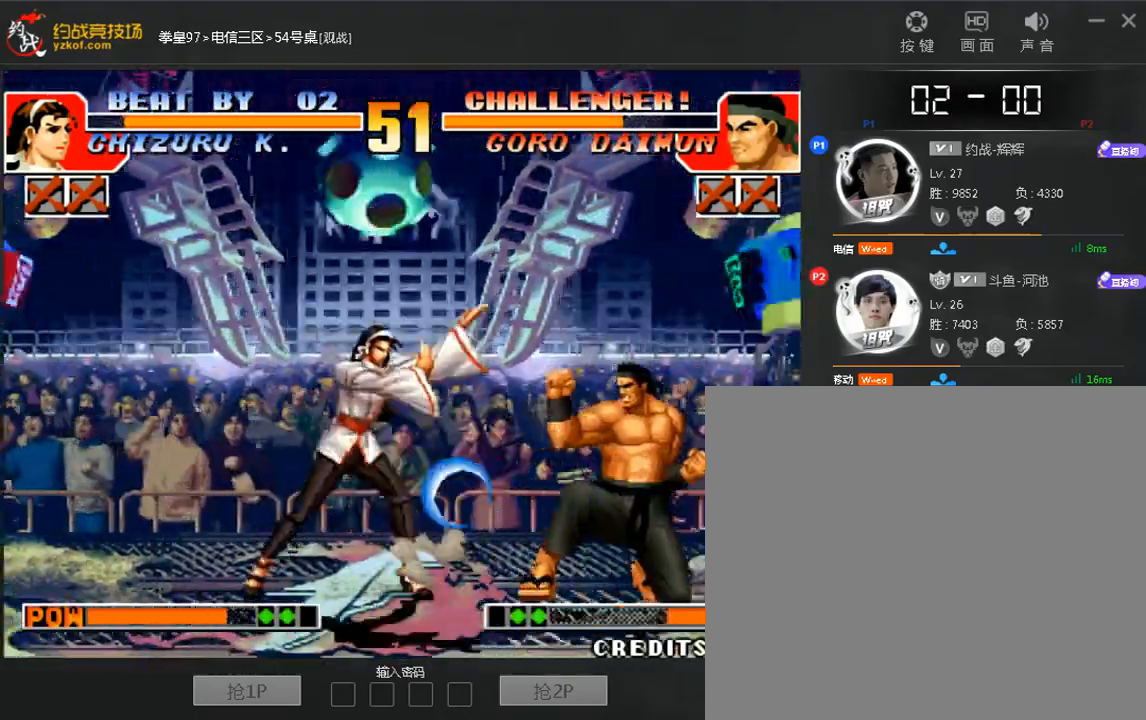
{"dt_ms": 480, "buttons": [], "left_stick": "center"}